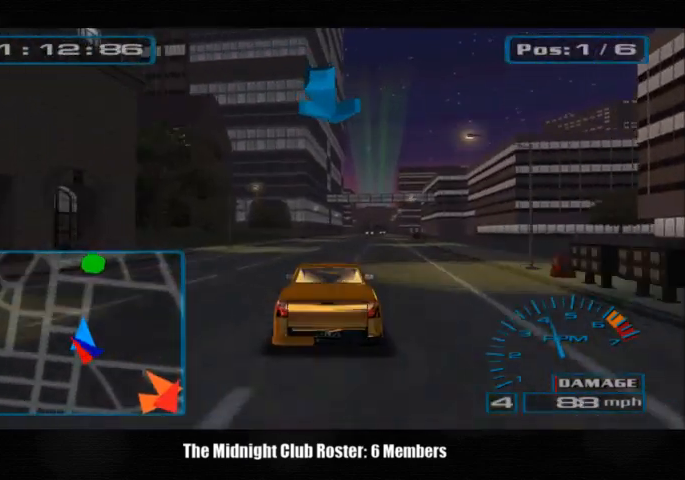
Gameplay with a controller (PlayStation layout); each line is a JSON object with the inputs held at the frame after it. "events" lists button and stick changes between this image and that frame as [ms after this image, input, new state], when the widget could be followed in between. Not read: R3.
{"buttons": [], "left_stick": "center", "right_stick": "up", "events": []}
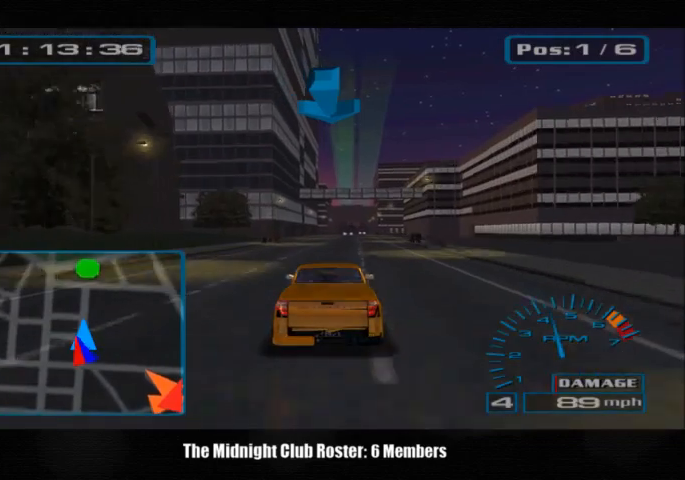
{"buttons": [], "left_stick": "center", "right_stick": "up", "events": []}
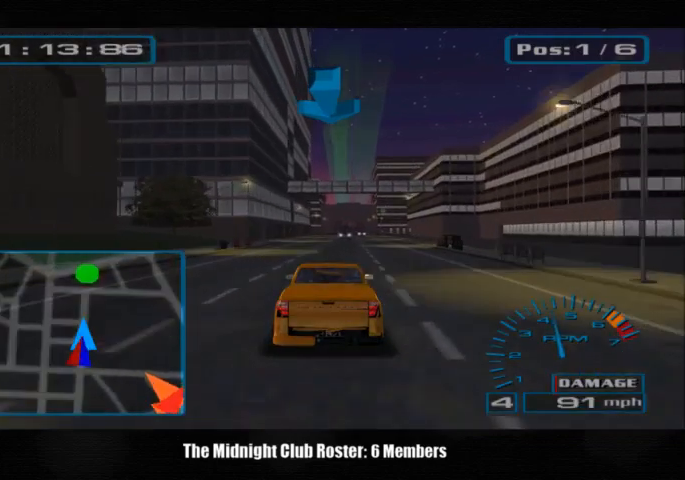
{"buttons": [], "left_stick": "center", "right_stick": "up", "events": []}
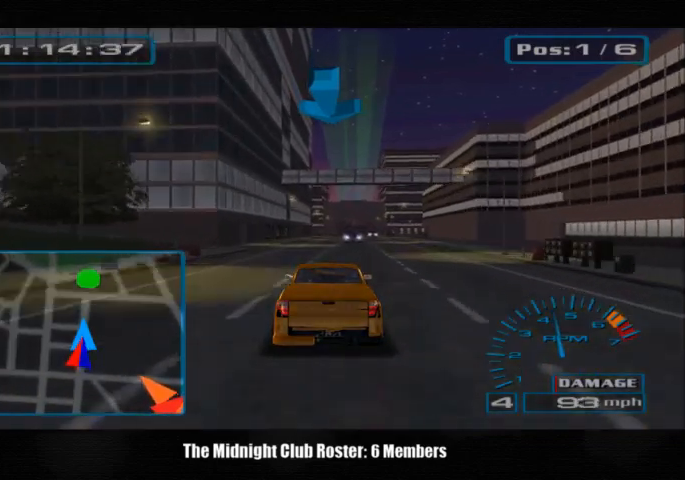
{"buttons": [], "left_stick": "center", "right_stick": "up", "events": []}
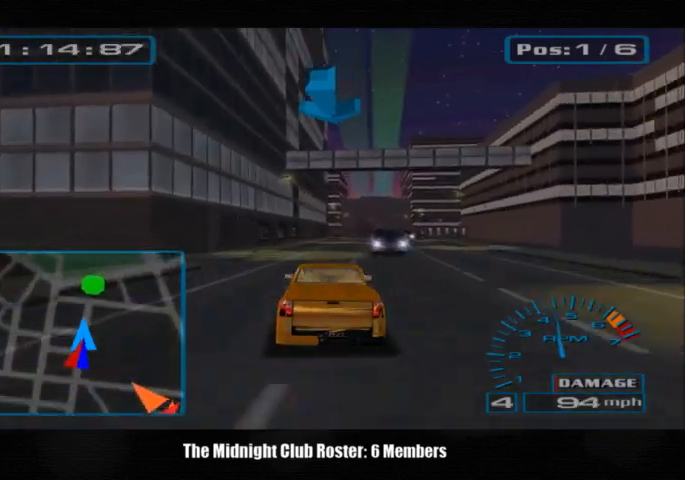
{"buttons": [], "left_stick": "right", "right_stick": "up", "events": [[67, "left_stick", "right"]]}
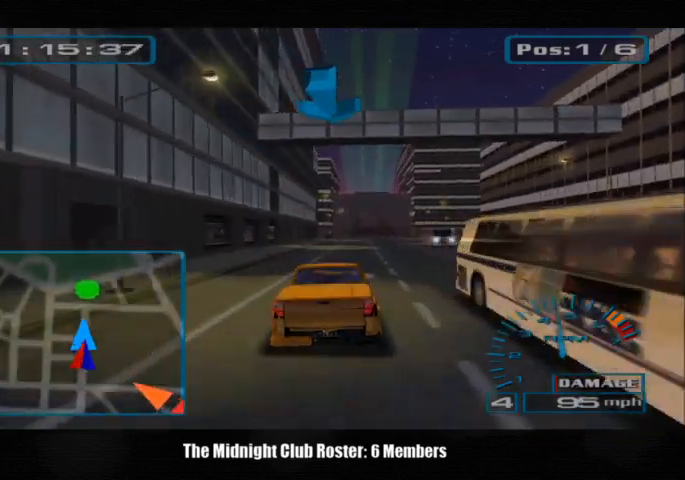
{"buttons": [], "left_stick": "center", "right_stick": "up", "events": [[67, "left_stick", "center"]]}
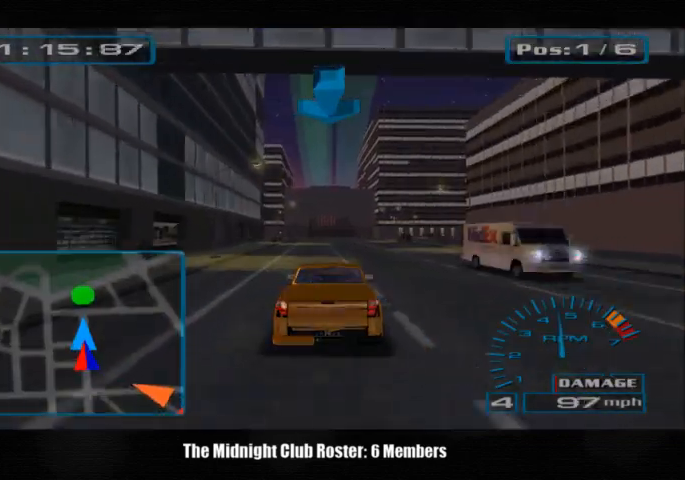
{"buttons": [], "left_stick": "center", "right_stick": "up", "events": []}
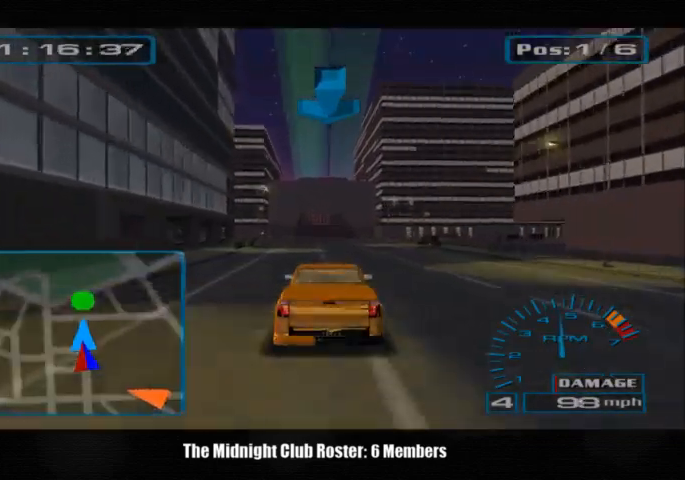
{"buttons": [], "left_stick": "center", "right_stick": "up", "events": []}
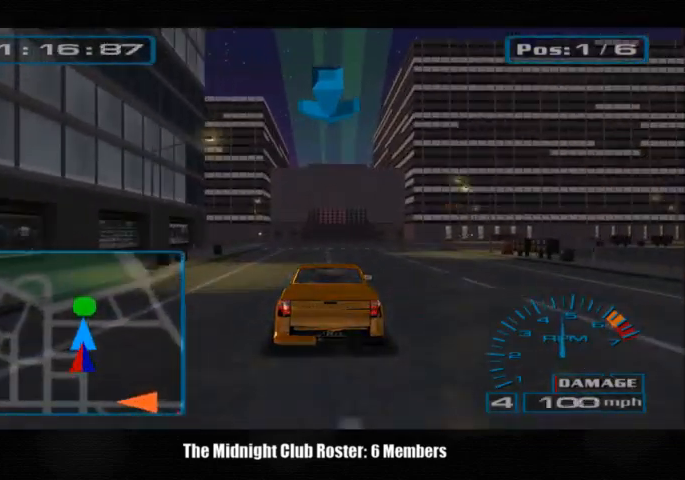
{"buttons": [], "left_stick": "center", "right_stick": "up", "events": []}
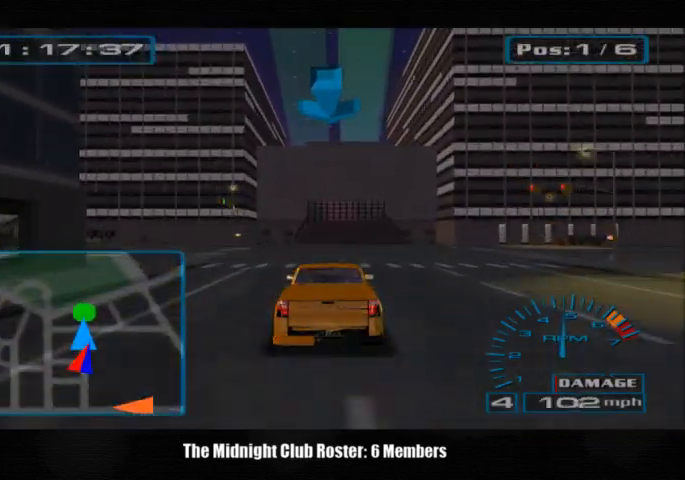
{"buttons": [], "left_stick": "center", "right_stick": "up", "events": []}
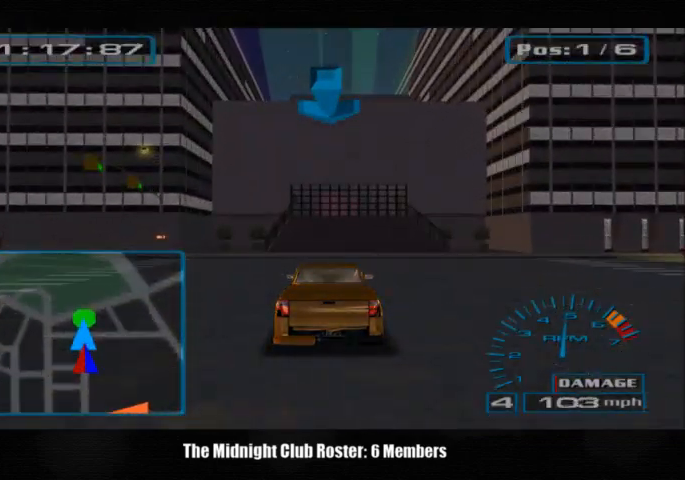
{"buttons": [], "left_stick": "center", "right_stick": "up", "events": []}
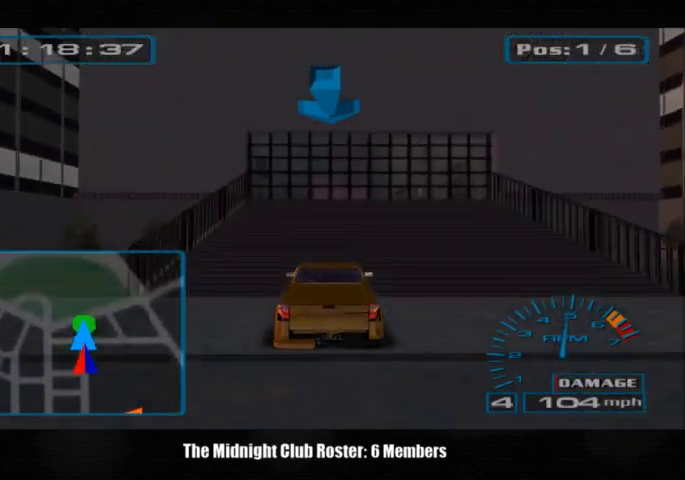
{"buttons": [], "left_stick": "center", "right_stick": "center", "events": [[467, "right_stick", "center"]]}
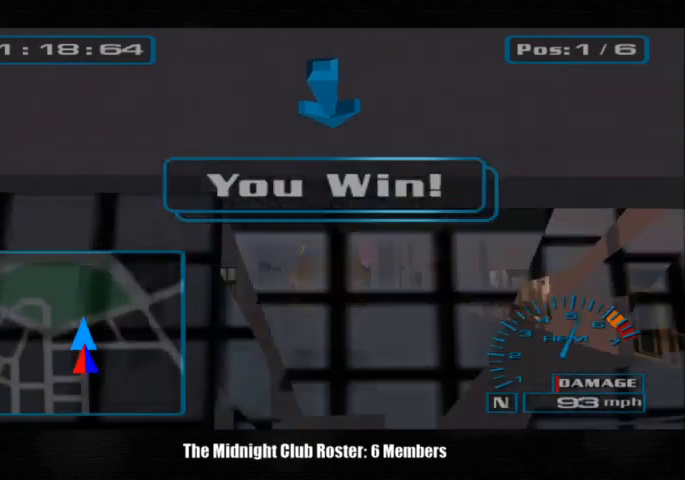
{"buttons": [], "left_stick": "center", "right_stick": "center", "events": []}
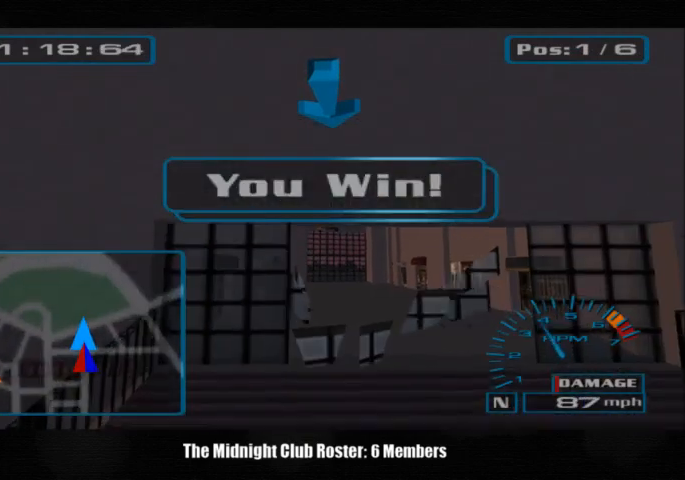
{"buttons": [], "left_stick": "center", "right_stick": "center", "events": []}
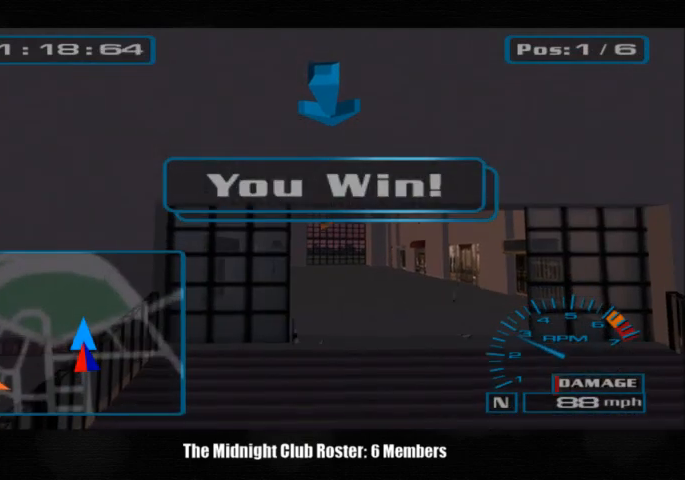
{"buttons": [], "left_stick": "center", "right_stick": "center", "events": []}
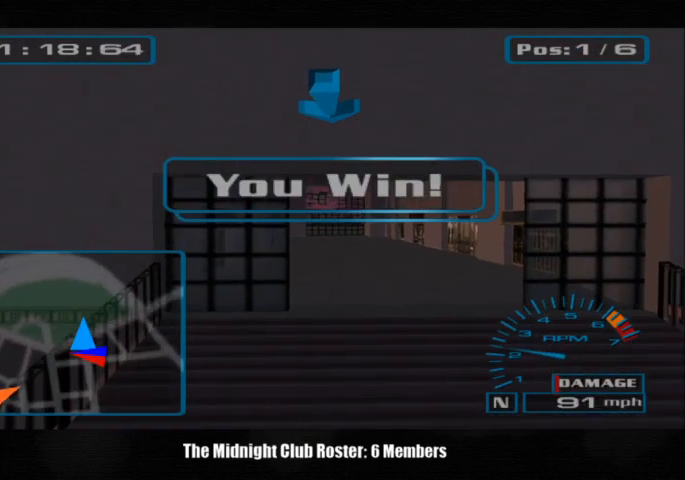
{"buttons": [], "left_stick": "center", "right_stick": "center", "events": []}
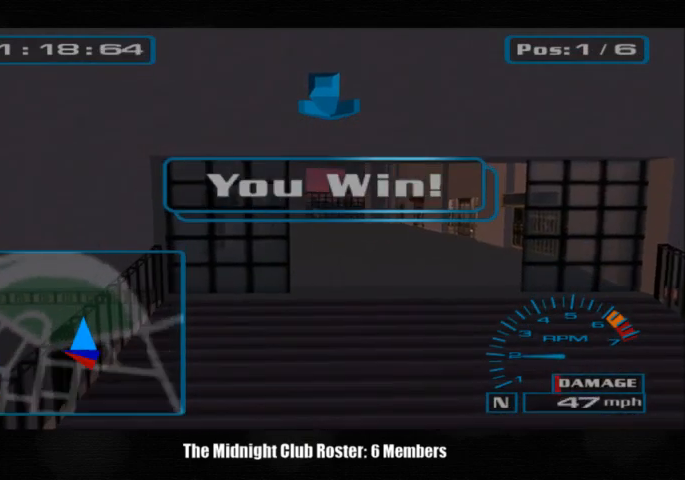
{"buttons": [], "left_stick": "center", "right_stick": "center", "events": []}
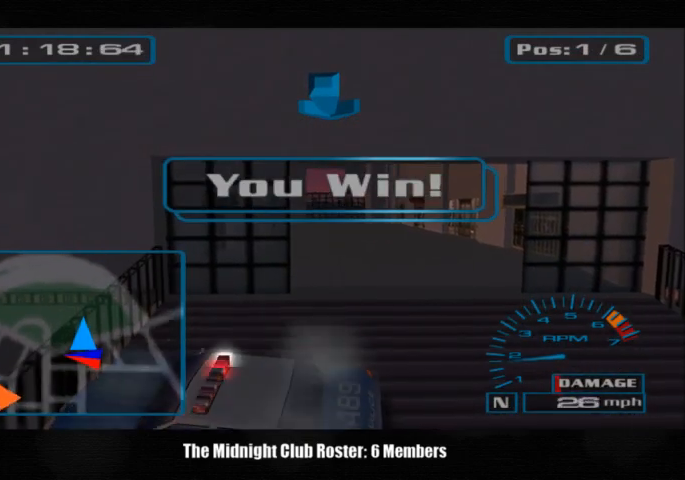
{"buttons": [], "left_stick": "center", "right_stick": "center", "events": []}
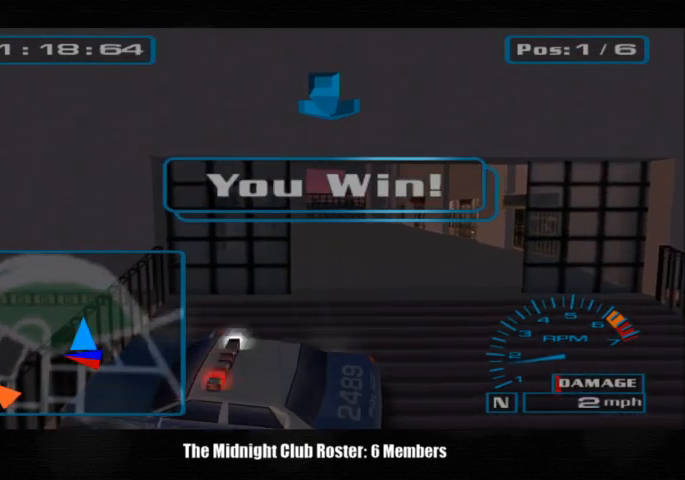
{"buttons": [], "left_stick": "center", "right_stick": "center", "events": []}
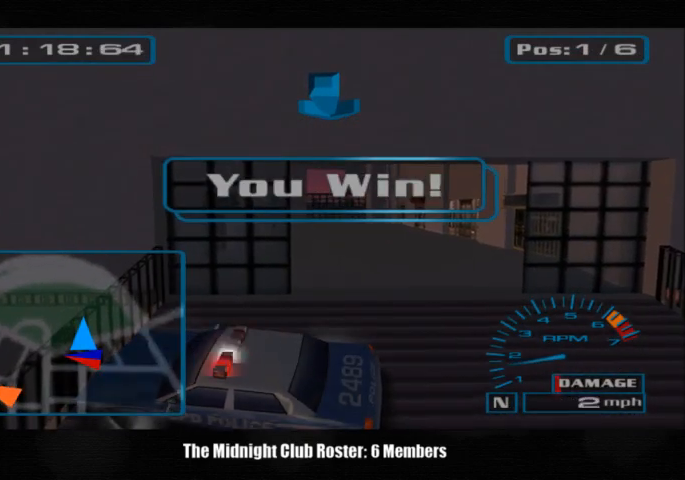
{"buttons": [], "left_stick": "center", "right_stick": "center", "events": []}
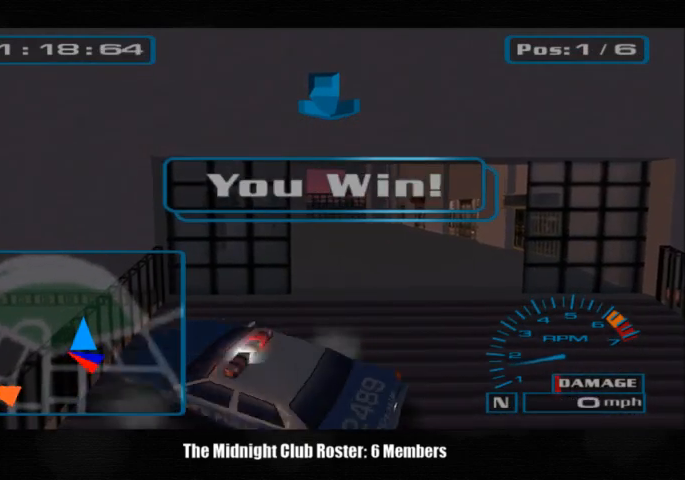
{"buttons": [], "left_stick": "center", "right_stick": "center", "events": []}
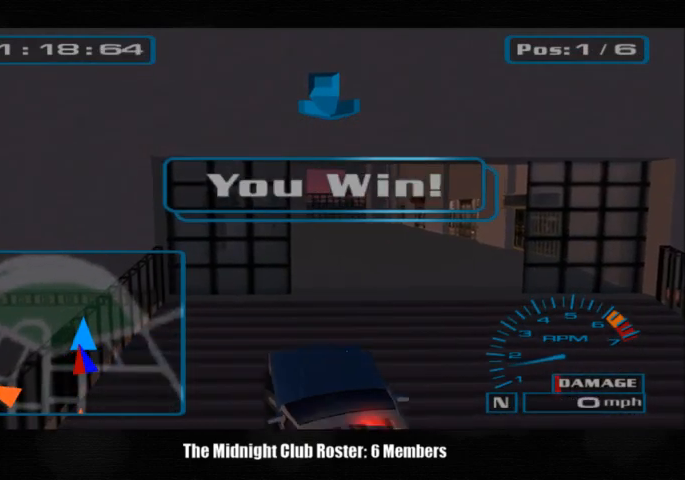
{"buttons": [], "left_stick": "center", "right_stick": "center", "events": []}
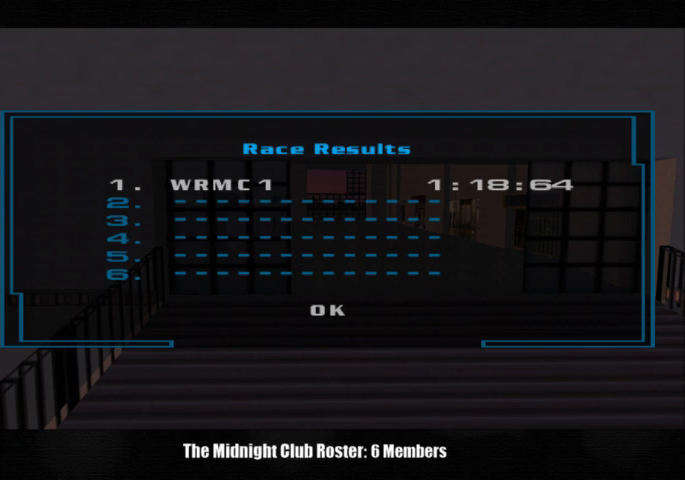
{"buttons": ["CROSS"], "left_stick": "center", "right_stick": "center", "events": [[433, "CROSS", "down"]]}
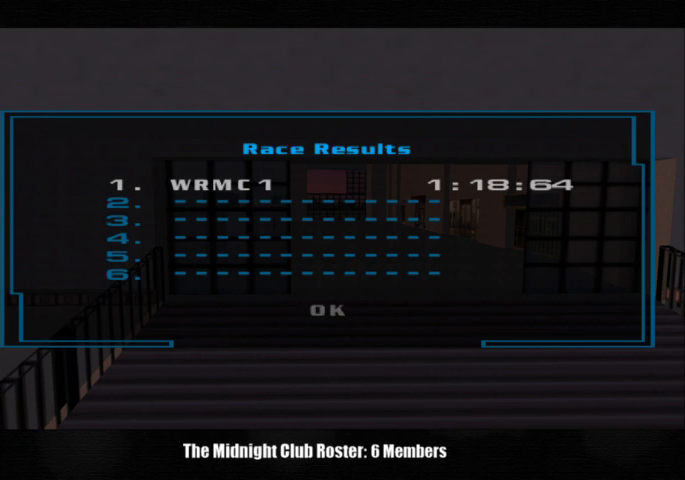
{"buttons": [], "left_stick": "center", "right_stick": "center", "events": [[33, "CROSS", "up"]]}
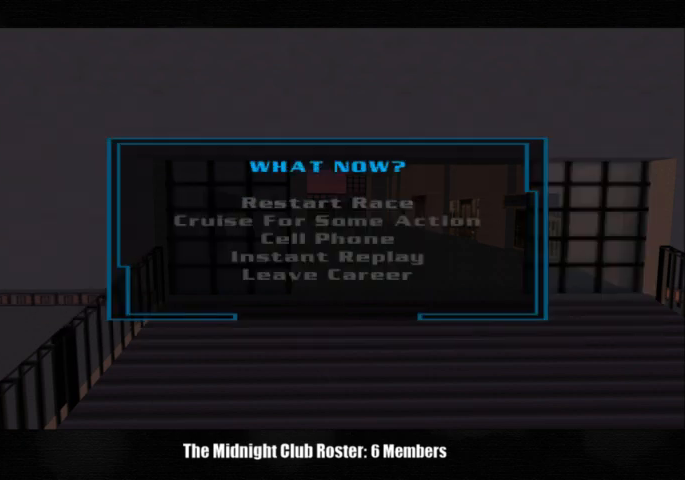
{"buttons": ["CROSS"], "left_stick": "center", "right_stick": "center", "events": [[33, "DPAD_DOWN", "down"], [133, "DPAD_DOWN", "up"], [500, "CROSS", "down"]]}
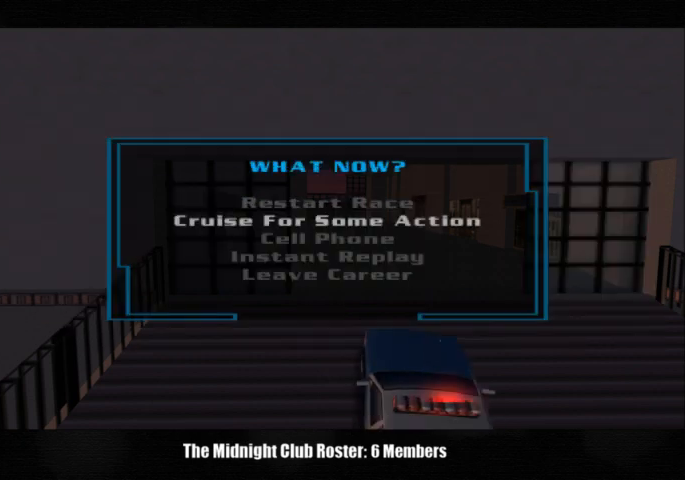
{"buttons": ["DPAD_DOWN"], "left_stick": "center", "right_stick": "center", "events": [[100, "CROSS", "up"], [400, "DPAD_DOWN", "down"]]}
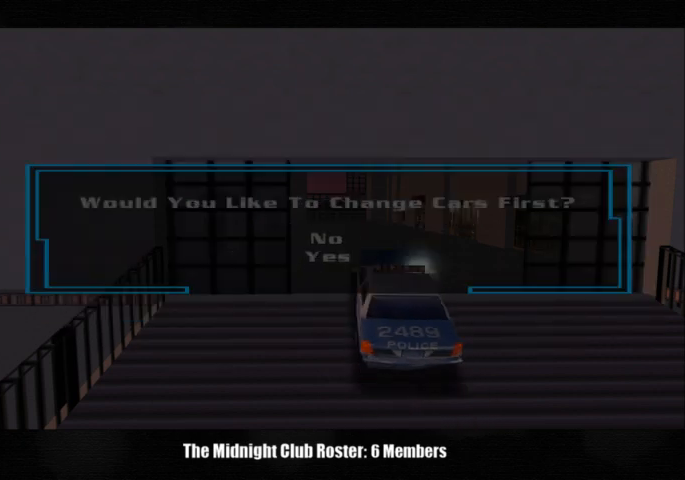
{"buttons": [], "left_stick": "center", "right_stick": "center", "events": [[33, "DPAD_DOWN", "up"], [367, "CROSS", "down"], [433, "CROSS", "up"]]}